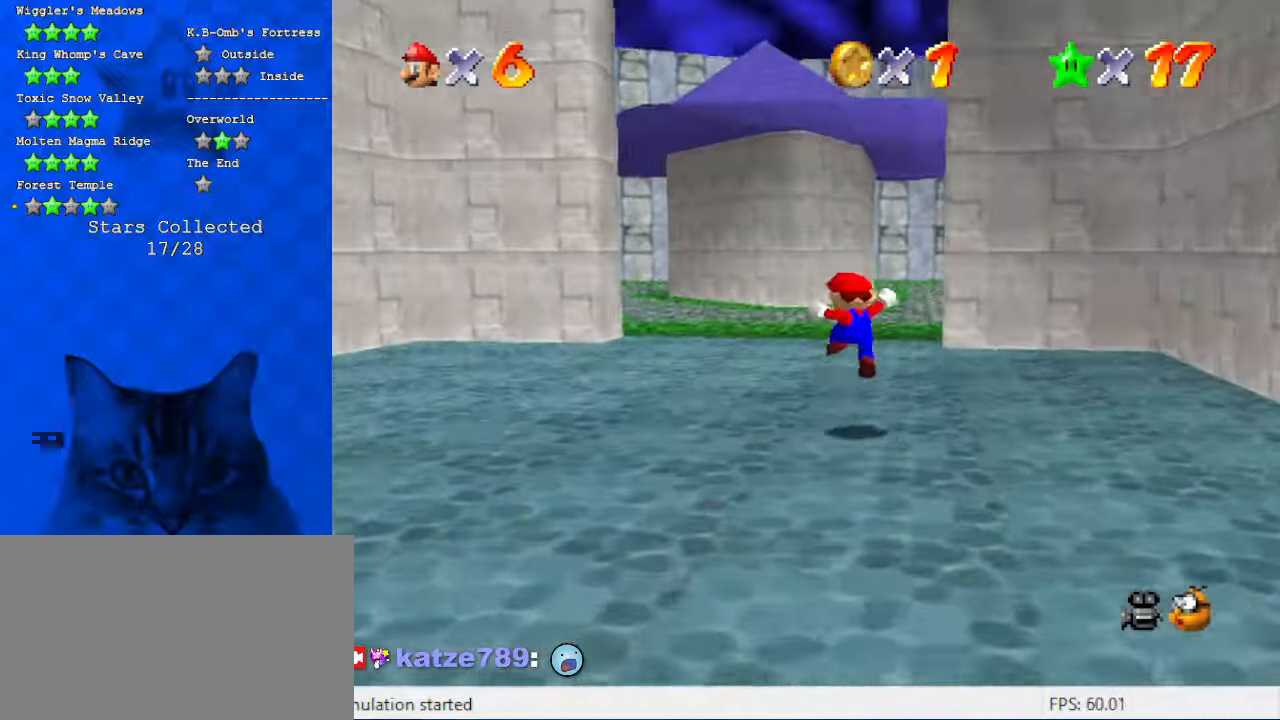
Gameplay with keyboard; each line is a JSON object with the keys held at the frame after it. "events" lists presses ("down") and releases ("up") of "a", "c", "ctrl", "d", "down", "left", "return", "right", "s", "shift", "up", "w", "x" and "y" between this image and that frame as [ms after this image, input, new state], when the widget could be followed in between. No other keys are recorded. Mouse input is not recorded.
{"keys": ["a", "left", "up"], "events": [[234, "ctrl", "down"], [367, "ctrl", "up"], [400, "a", "down"], [500, "left", "down"]]}
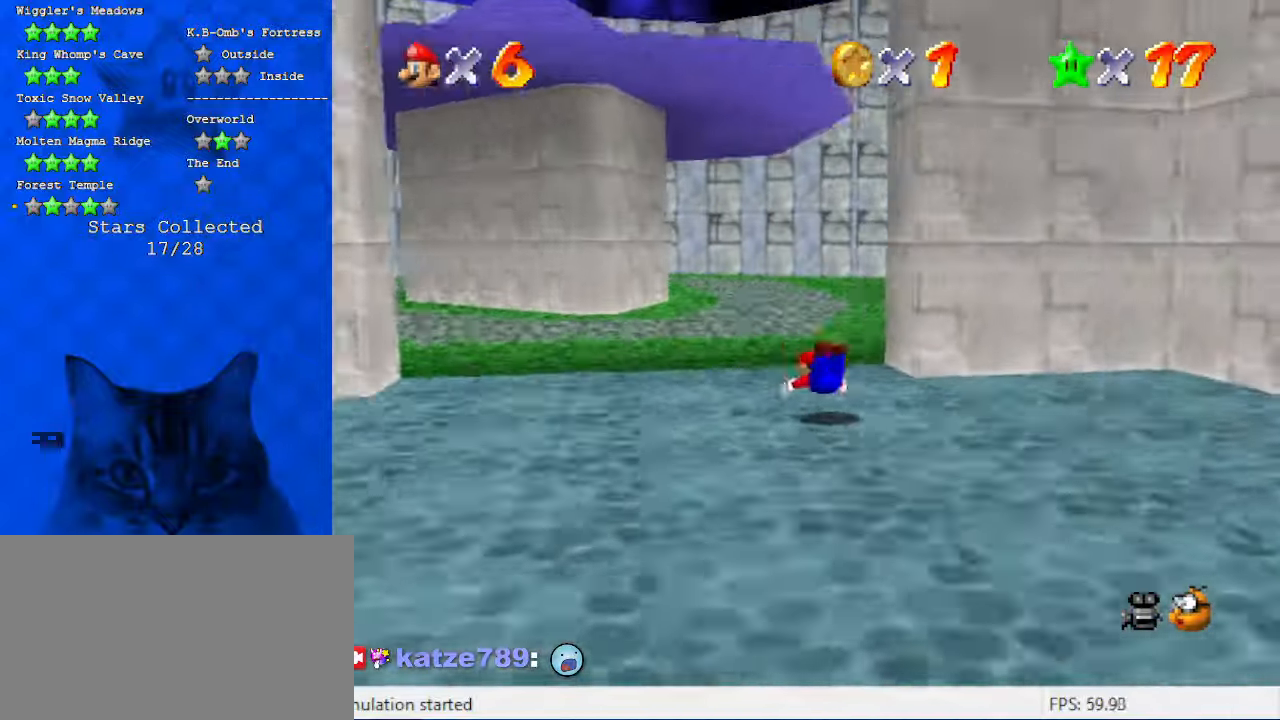
{"keys": ["left", "up"], "events": [[34, "a", "up"], [134, "ctrl", "down"], [134, "shift", "down"], [334, "ctrl", "up"], [434, "shift", "up"]]}
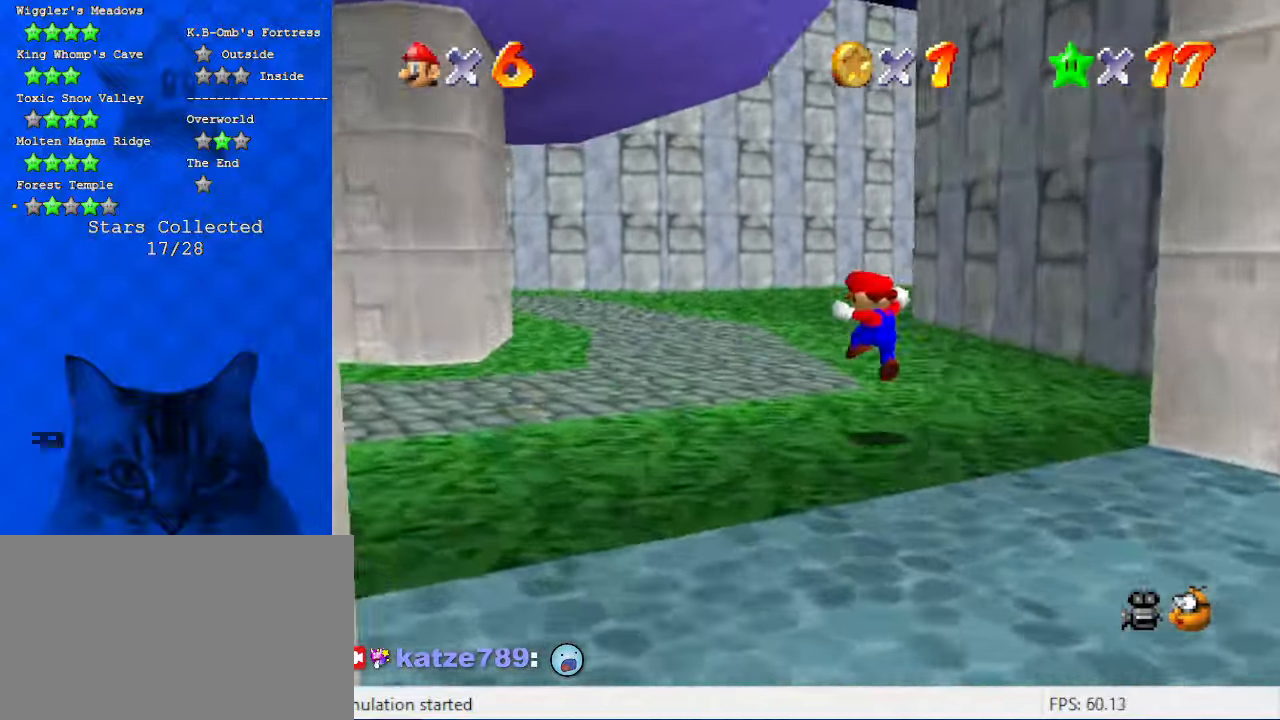
{"keys": ["ctrl", "shift", "up"], "events": [[167, "left", "up"], [334, "ctrl", "down"], [334, "shift", "down"]]}
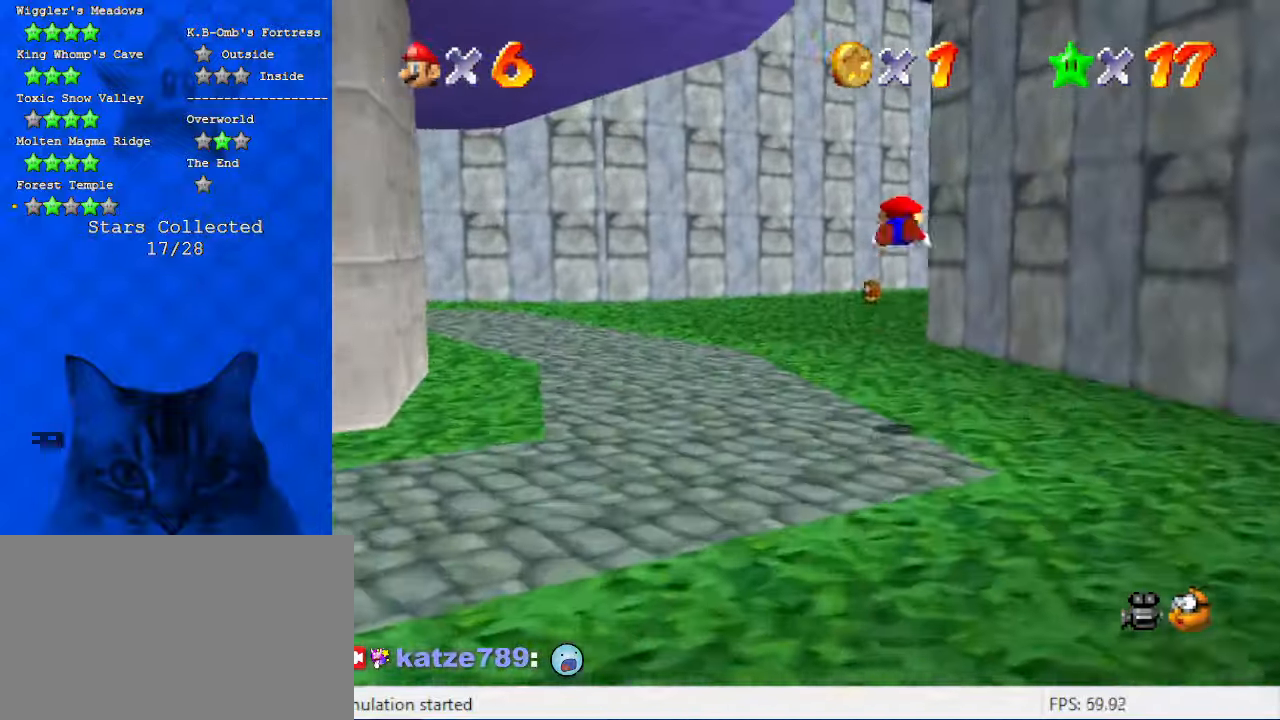
{"keys": ["left", "up"], "events": [[34, "ctrl", "up"], [34, "shift", "up"], [167, "a", "down"], [200, "left", "down"], [367, "a", "up"]]}
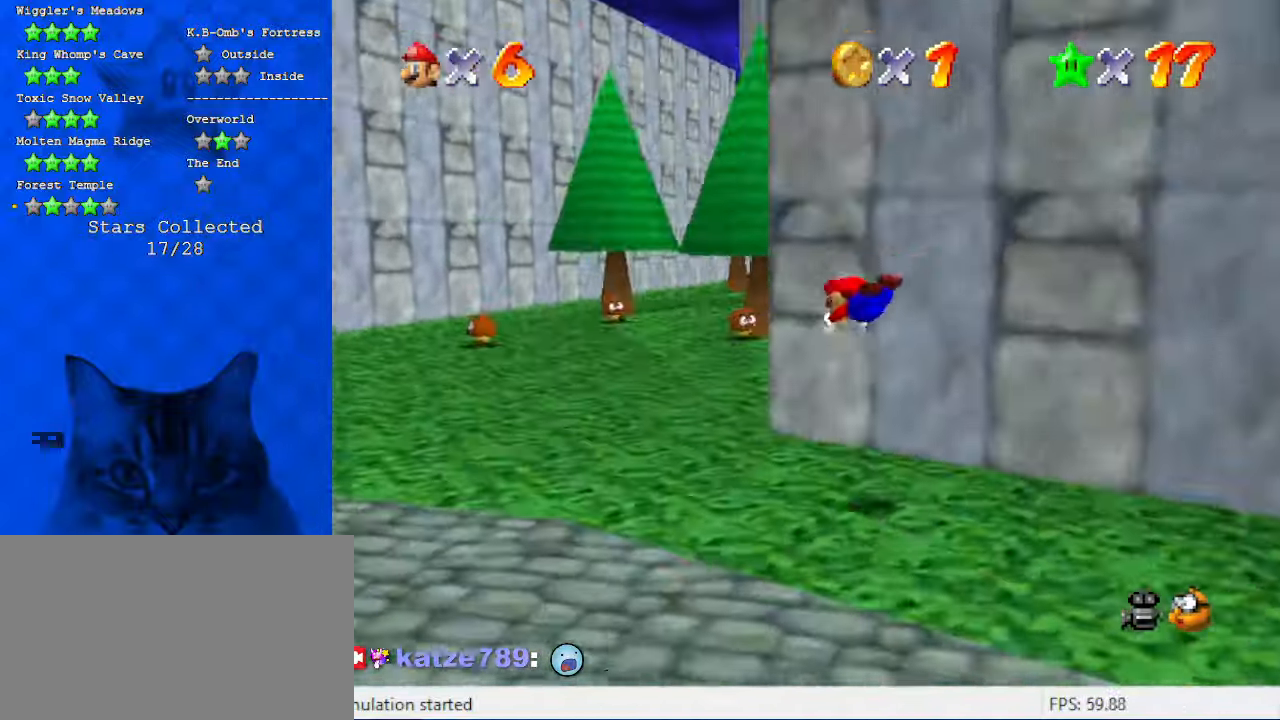
{"keys": ["left", "shift", "up"], "events": [[267, "ctrl", "down"], [267, "shift", "down"], [500, "ctrl", "up"]]}
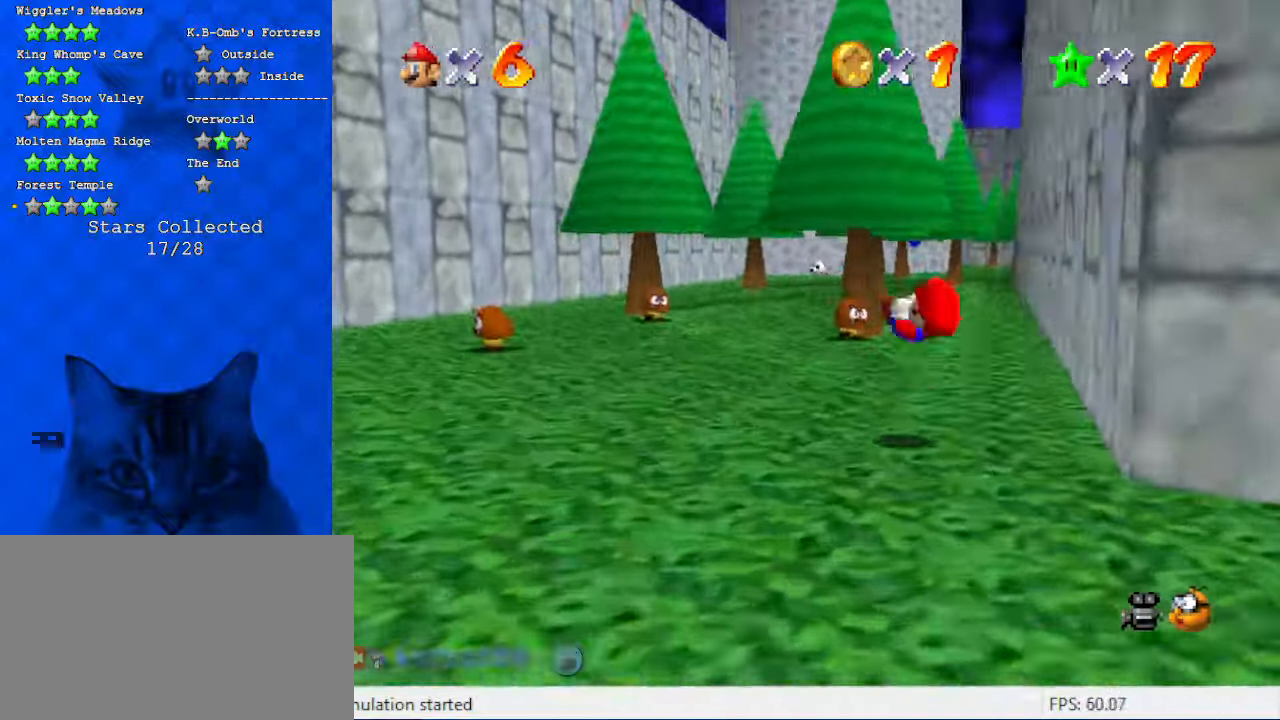
{"keys": ["ctrl", "up"], "events": [[100, "shift", "up"], [300, "left", "up"], [367, "ctrl", "down"]]}
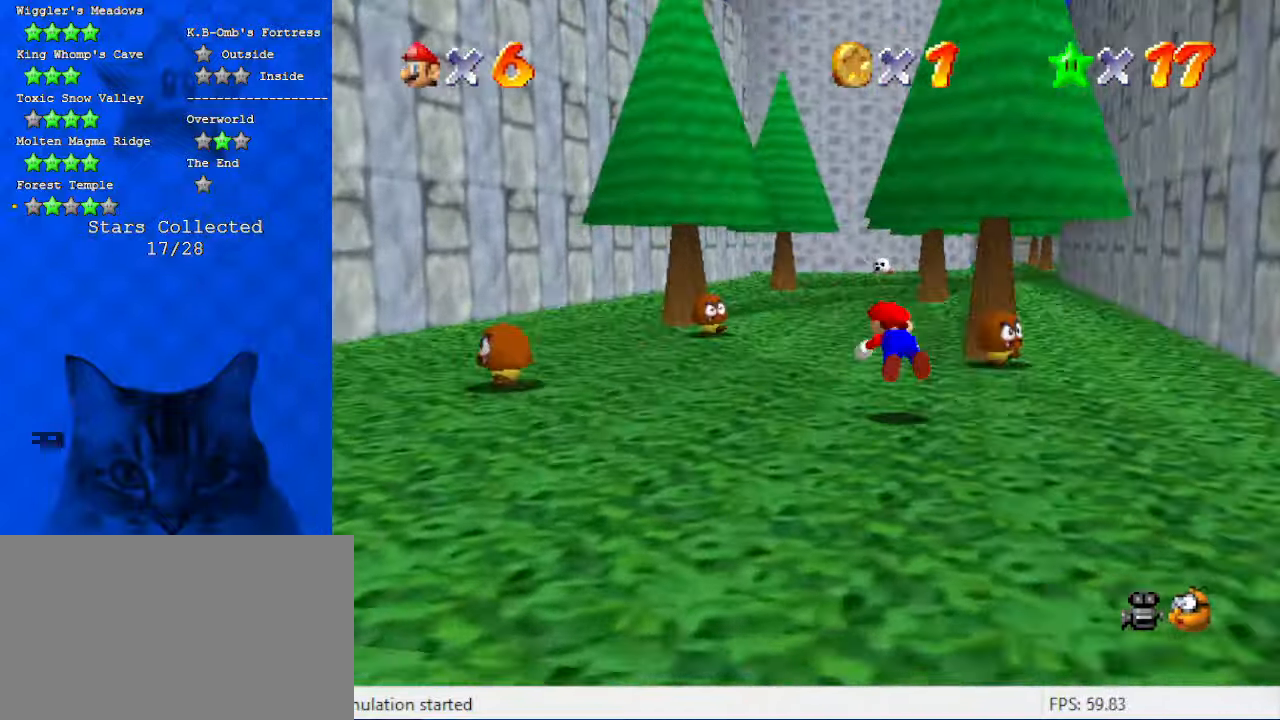
{"keys": ["shift", "up"], "events": [[34, "ctrl", "up"], [267, "ctrl", "down"], [267, "shift", "down"], [434, "ctrl", "up"]]}
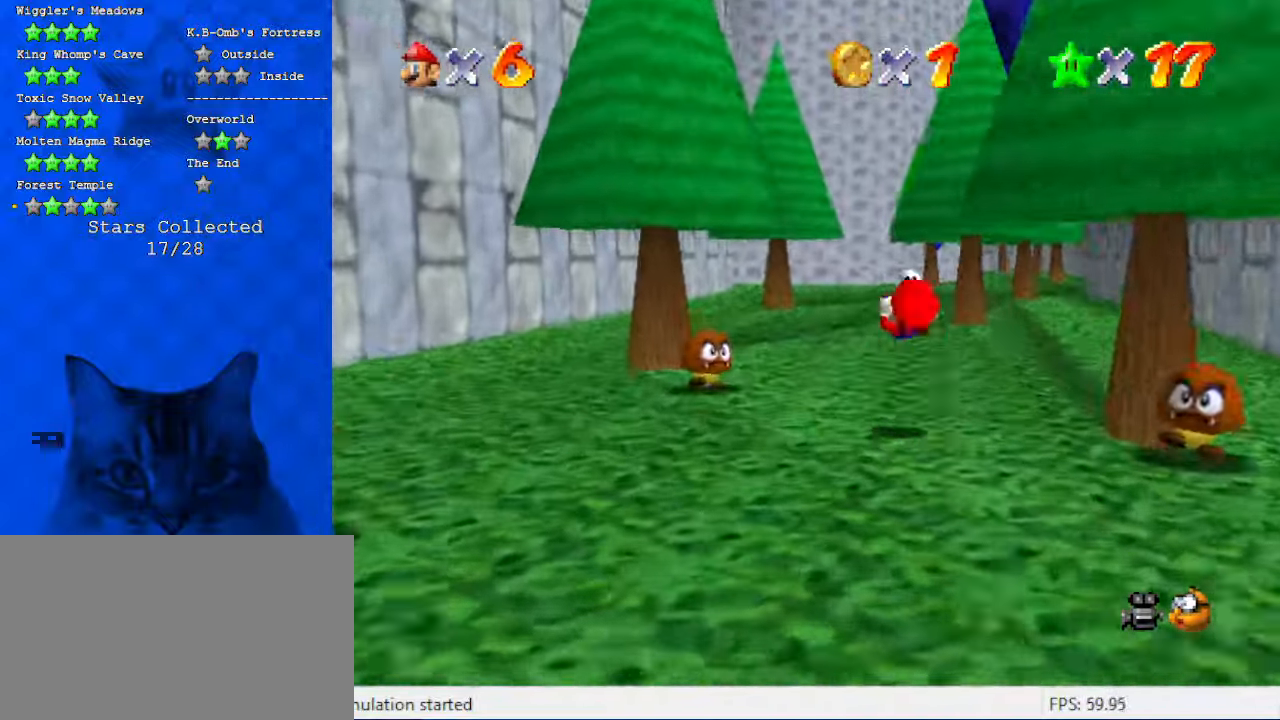
{"keys": ["up"], "events": [[367, "ctrl", "down"], [500, "ctrl", "up"], [500, "shift", "up"]]}
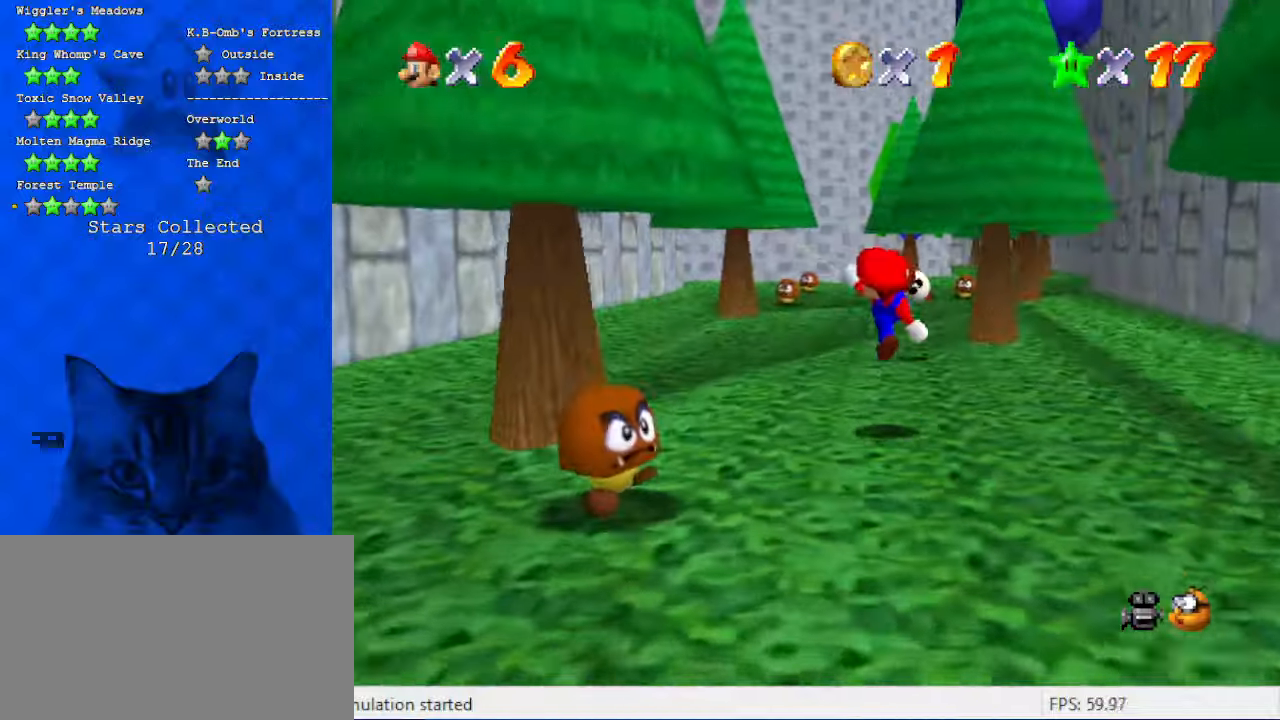
{"keys": ["up"], "events": [[234, "shift", "down"], [267, "ctrl", "down"], [367, "shift", "up"], [434, "ctrl", "up"]]}
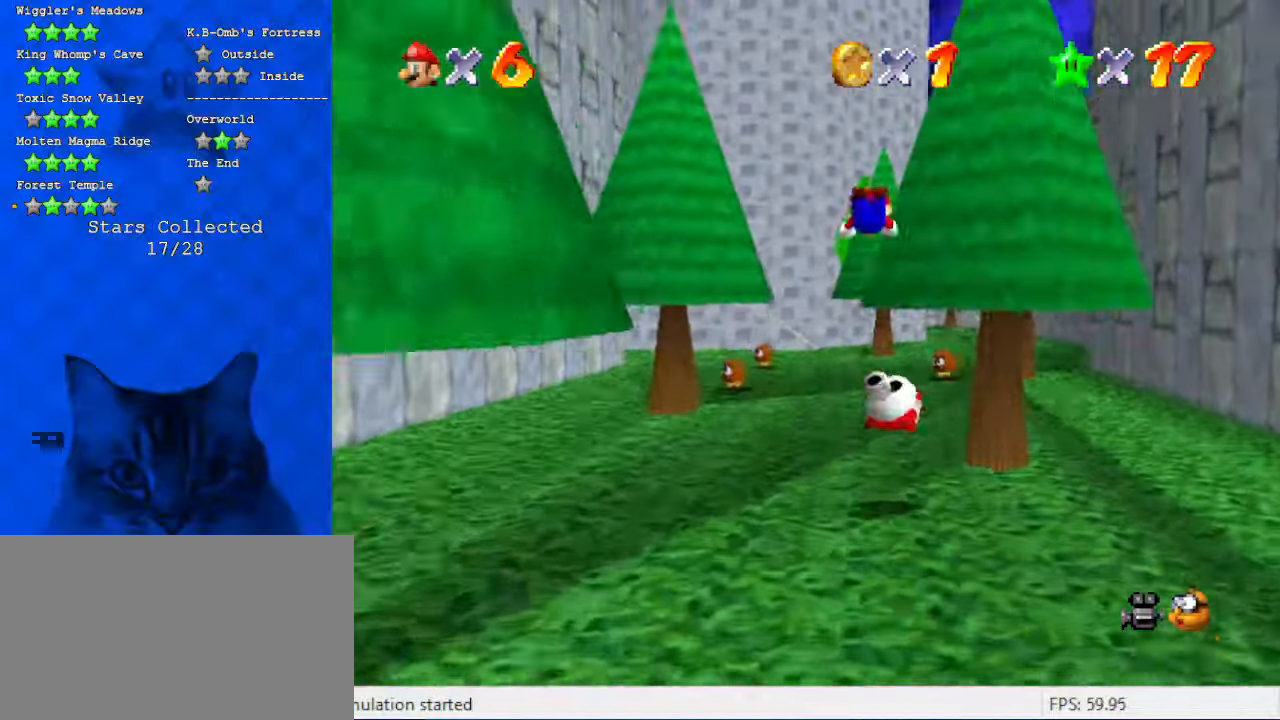
{"keys": ["up"], "events": []}
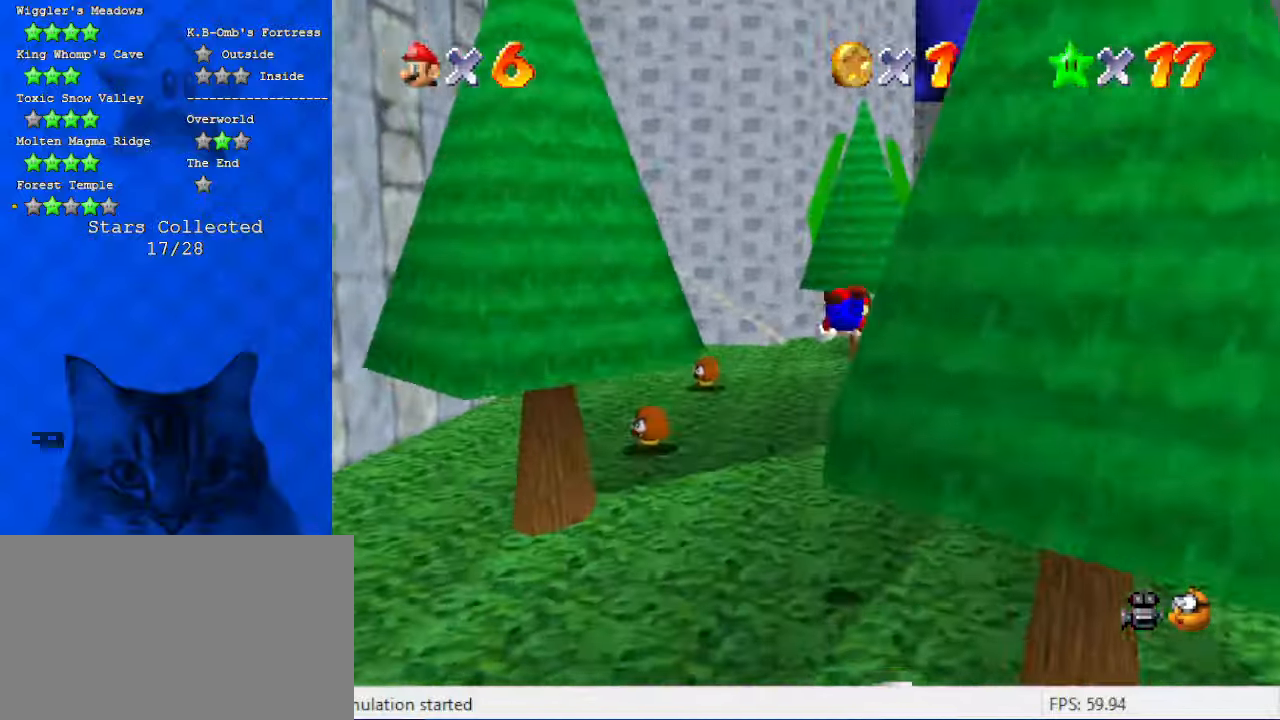
{"keys": ["left", "shift", "up"], "events": [[334, "shift", "down"], [400, "ctrl", "down"], [400, "left", "down"], [500, "ctrl", "up"]]}
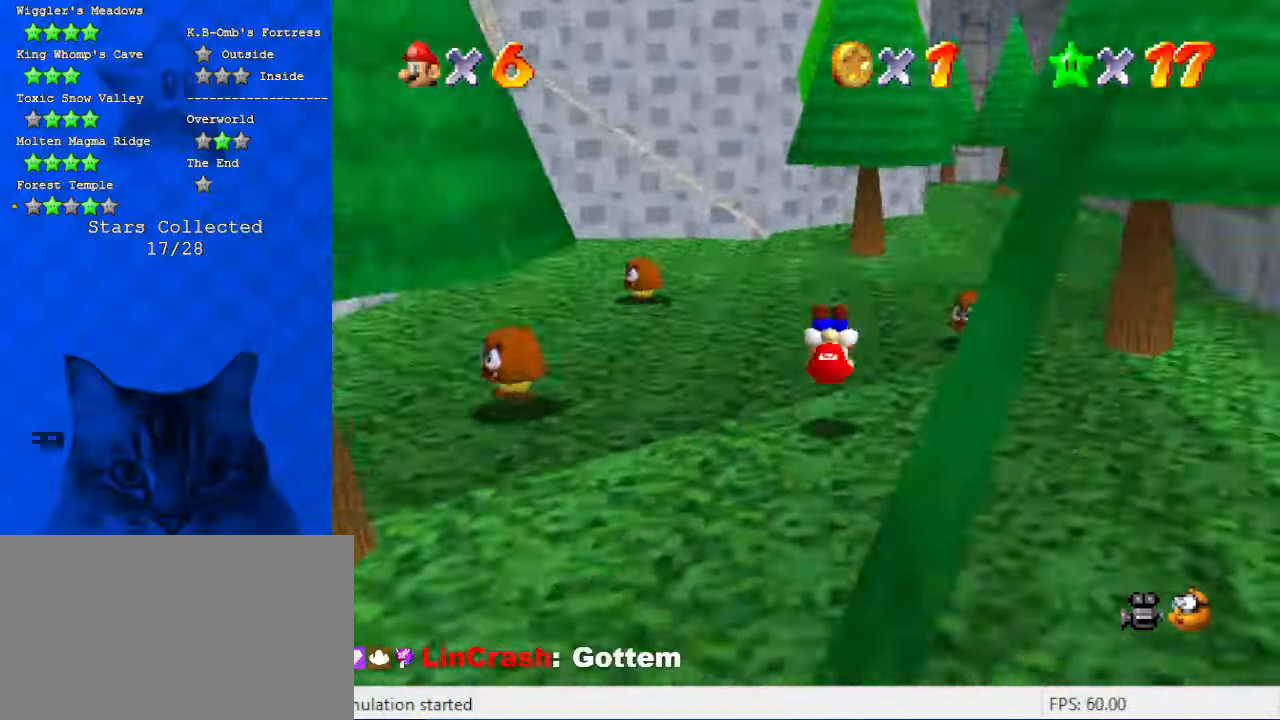
{"keys": ["ctrl", "up"], "events": [[34, "left", "up"], [34, "shift", "up"], [400, "ctrl", "down"]]}
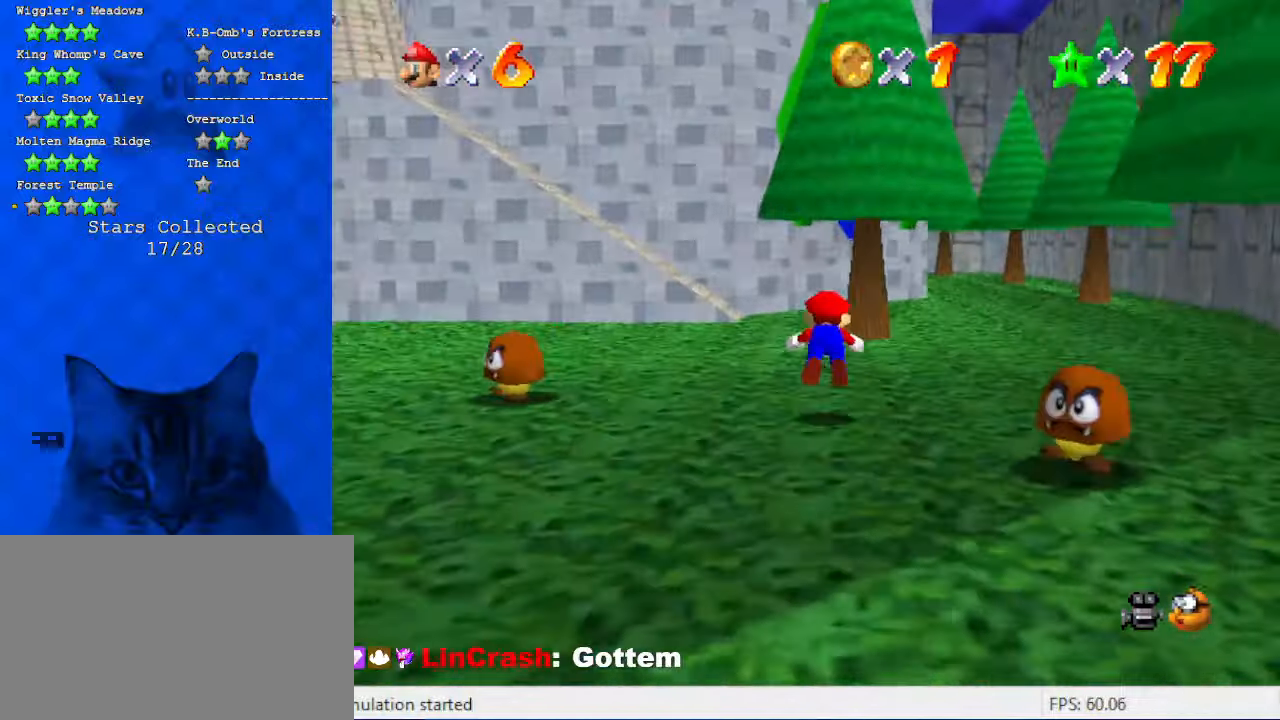
{"keys": ["left", "up"], "events": [[100, "ctrl", "up"], [334, "ctrl", "down"], [334, "shift", "down"], [467, "ctrl", "up"], [467, "left", "down"], [500, "shift", "up"]]}
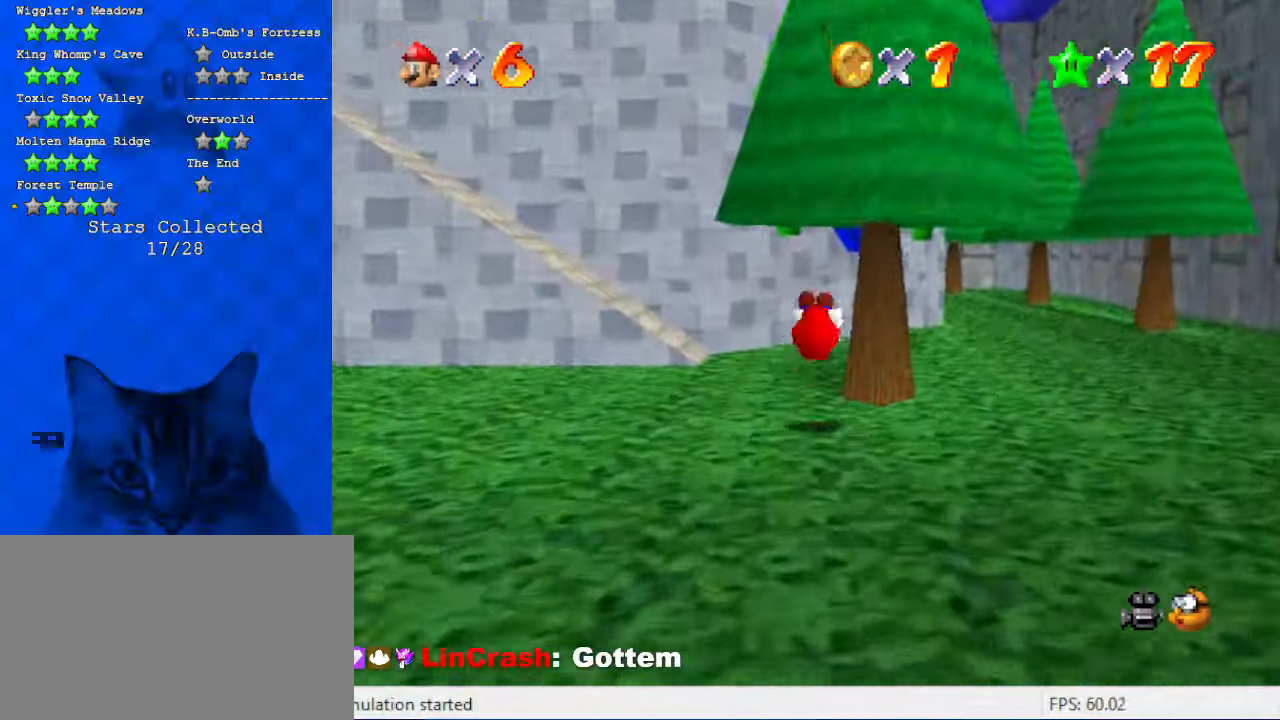
{"keys": ["up"], "events": [[167, "d", "down"], [234, "left", "up"], [300, "d", "up"], [300, "right", "down"], [434, "right", "up"]]}
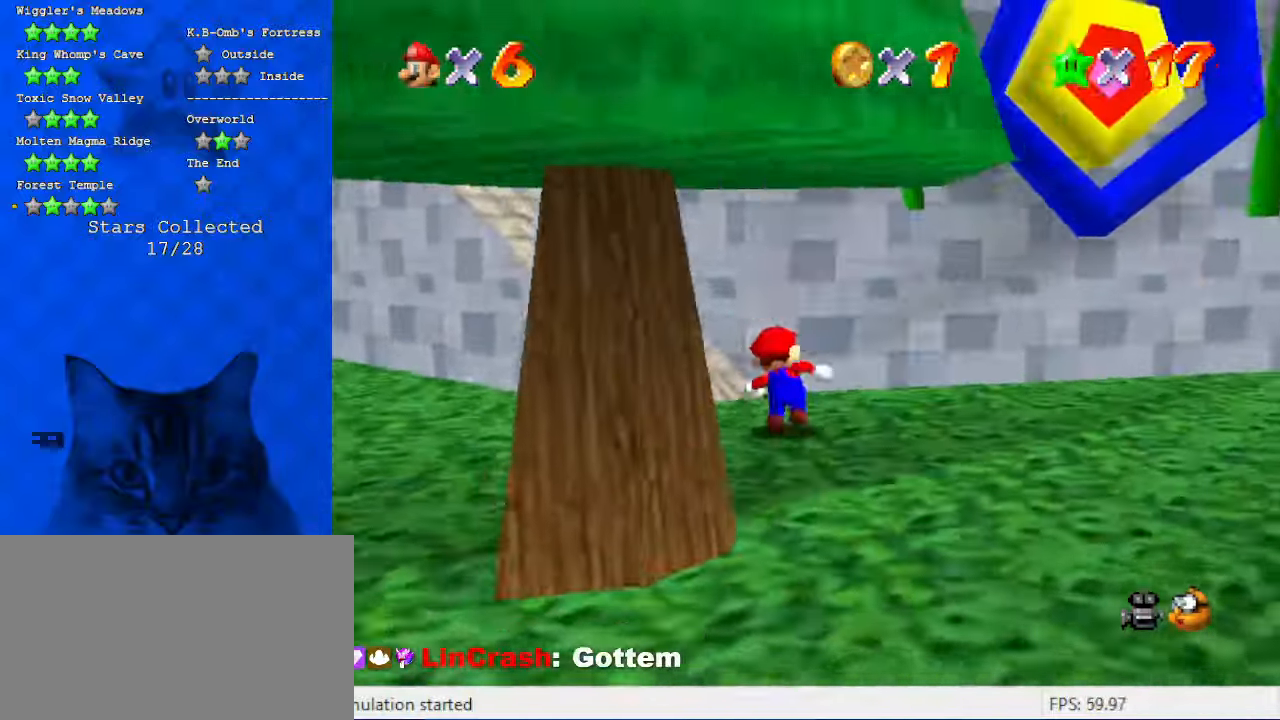
{"keys": ["ctrl", "left", "shift", "up"], "events": [[67, "left", "down"], [367, "ctrl", "down"], [400, "shift", "down"]]}
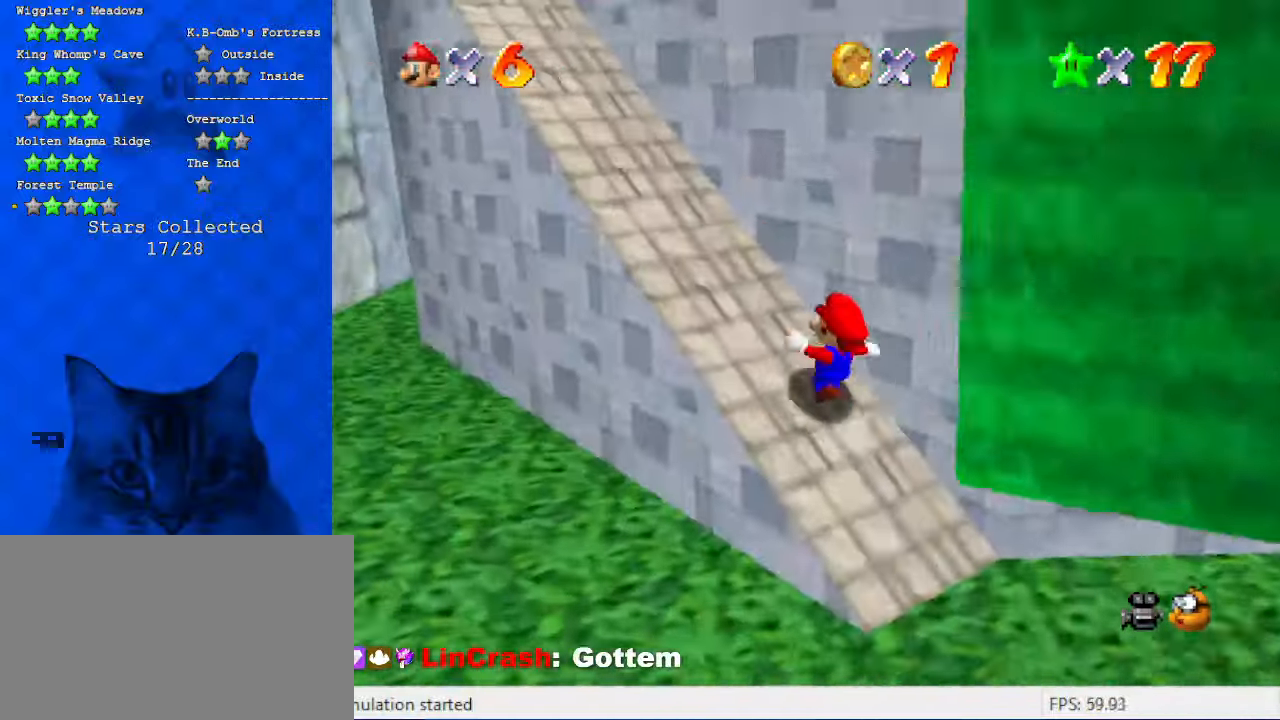
{"keys": ["ctrl", "left", "shift", "up"], "events": [[100, "ctrl", "up"], [134, "shift", "up"], [367, "ctrl", "down"], [400, "shift", "down"]]}
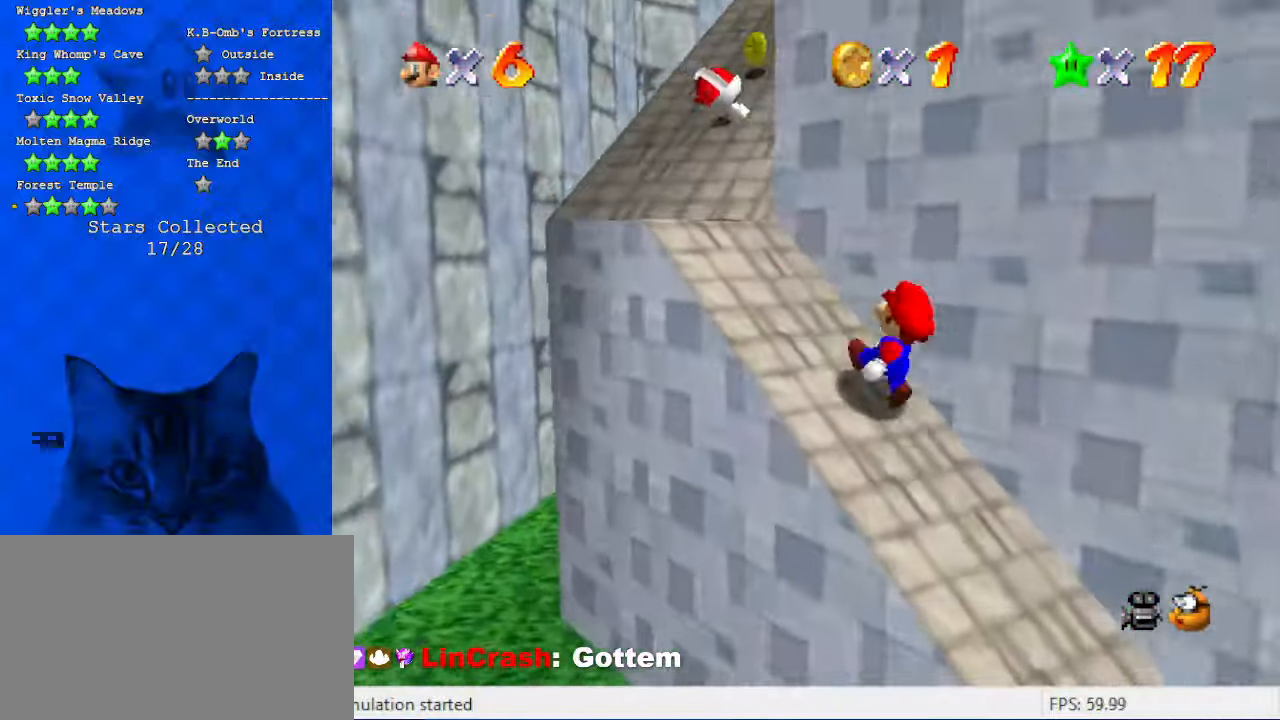
{"keys": ["left", "up"], "events": [[67, "ctrl", "up"], [100, "shift", "up"], [367, "a", "down"], [467, "a", "up"]]}
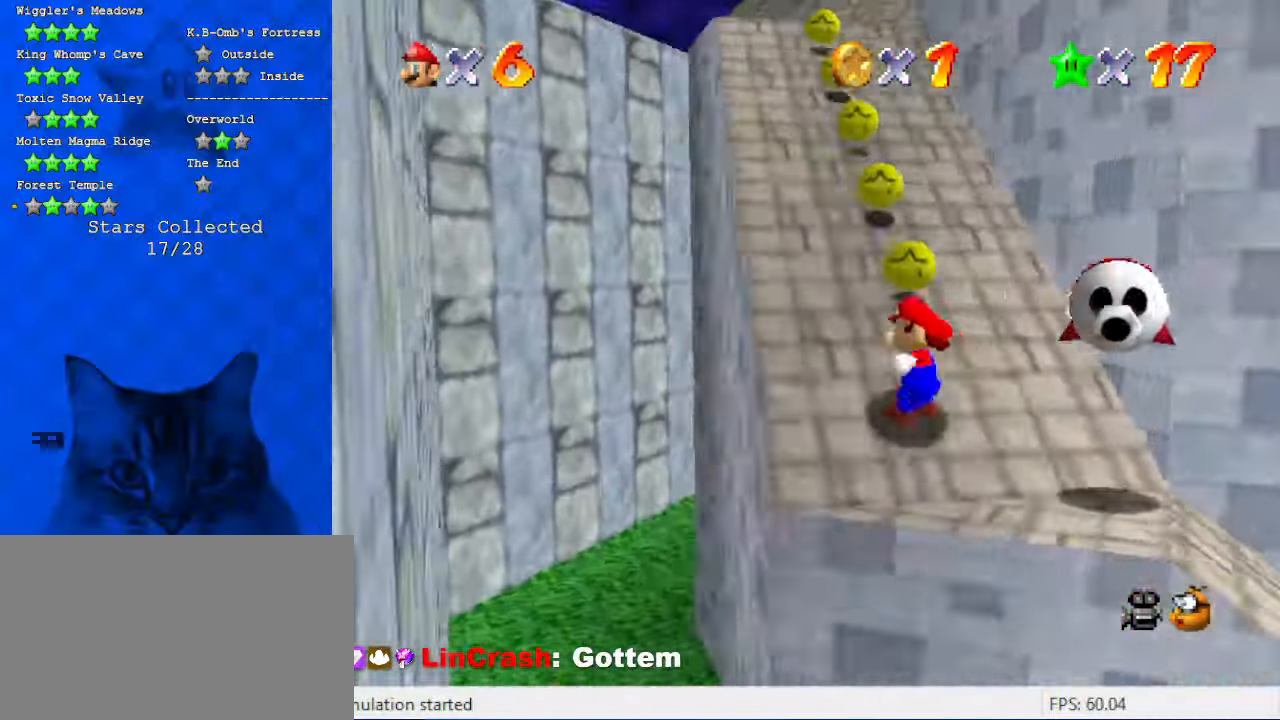
{"keys": ["left", "up"], "events": [[100, "left", "up"], [300, "left", "down"]]}
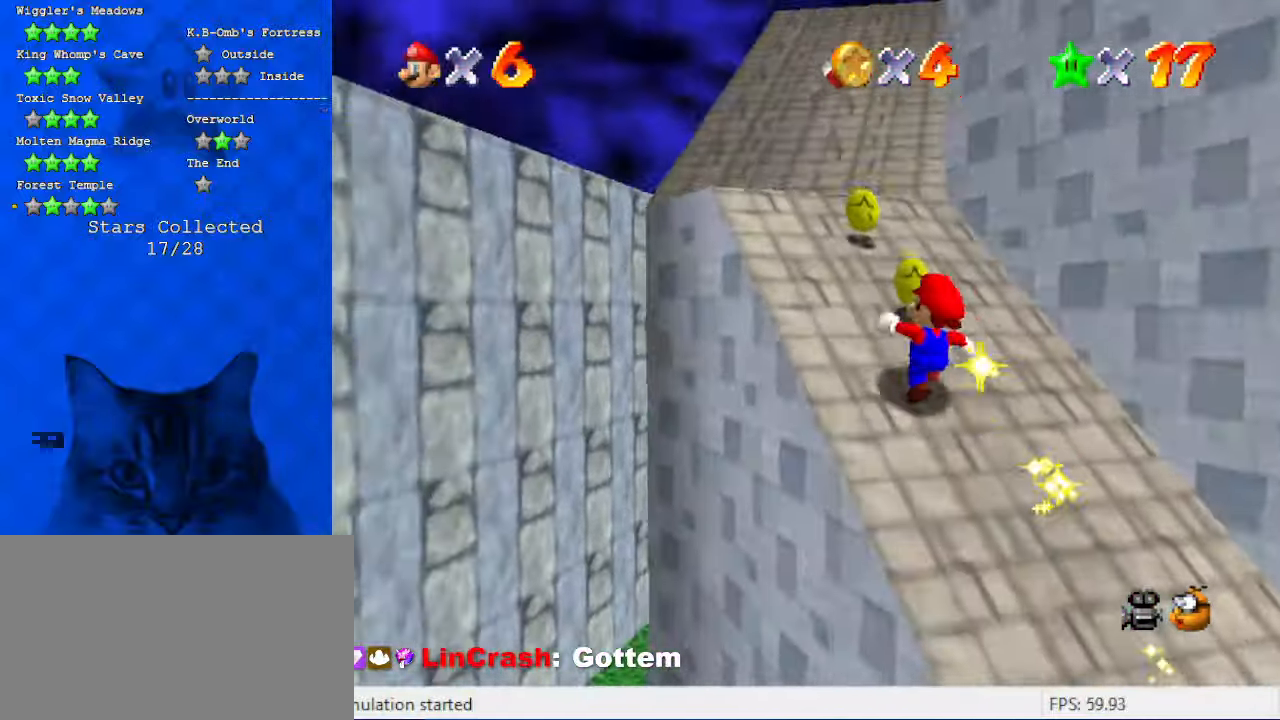
{"keys": ["left", "up"], "events": [[34, "left", "up"], [167, "left", "down"], [267, "a", "down"], [400, "a", "up"]]}
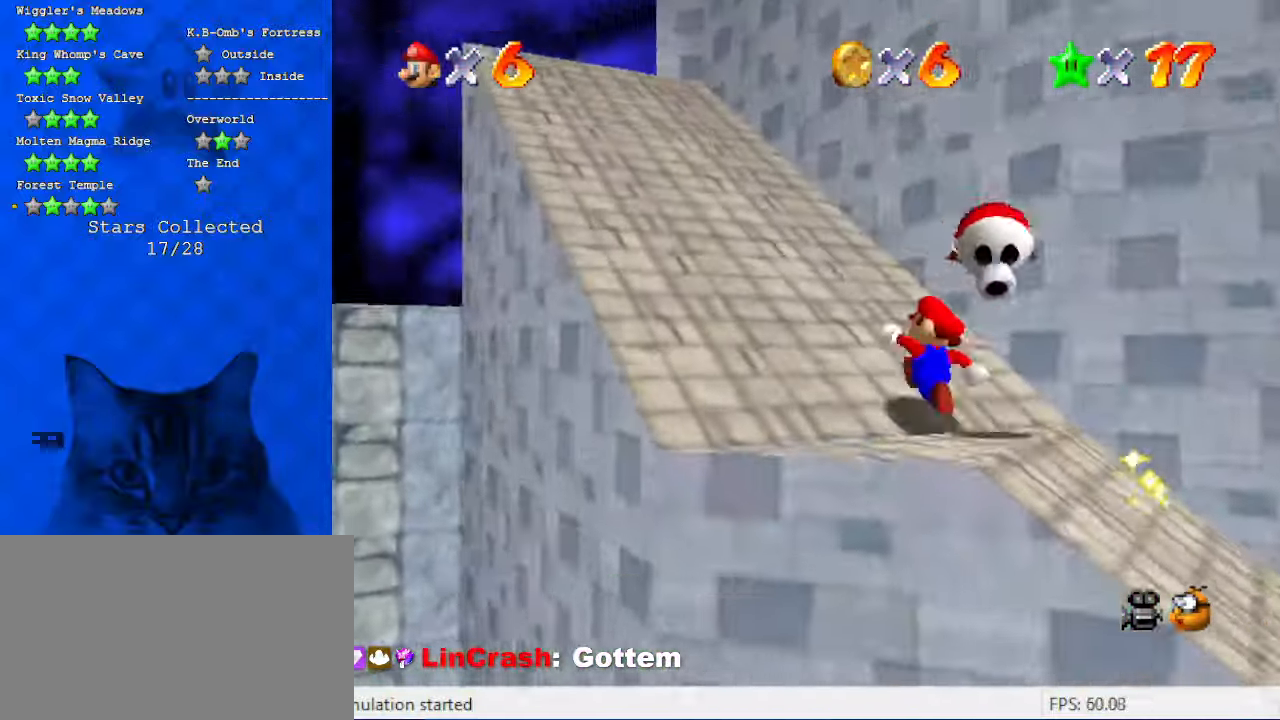
{"keys": ["a", "left", "up"], "events": [[34, "shift", "down"], [234, "shift", "up"], [500, "a", "down"]]}
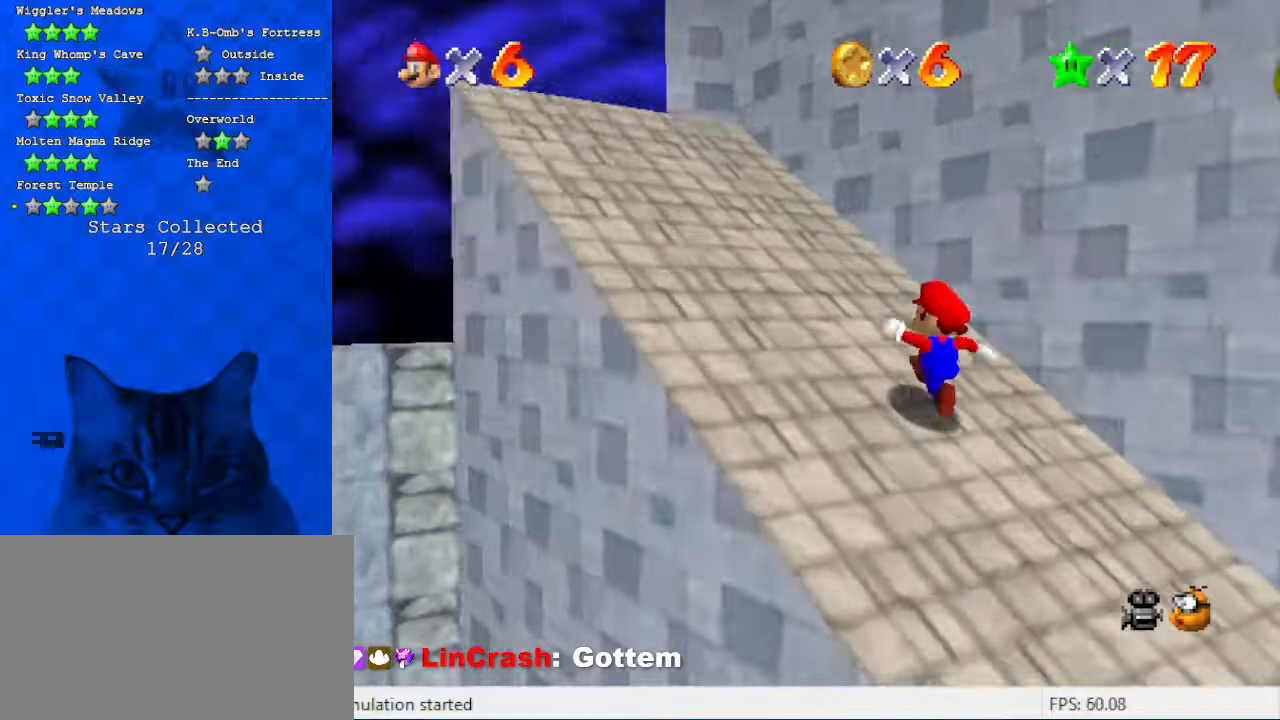
{"keys": ["left"], "events": [[67, "s", "down"], [200, "a", "up"], [200, "up", "up"], [234, "s", "up"]]}
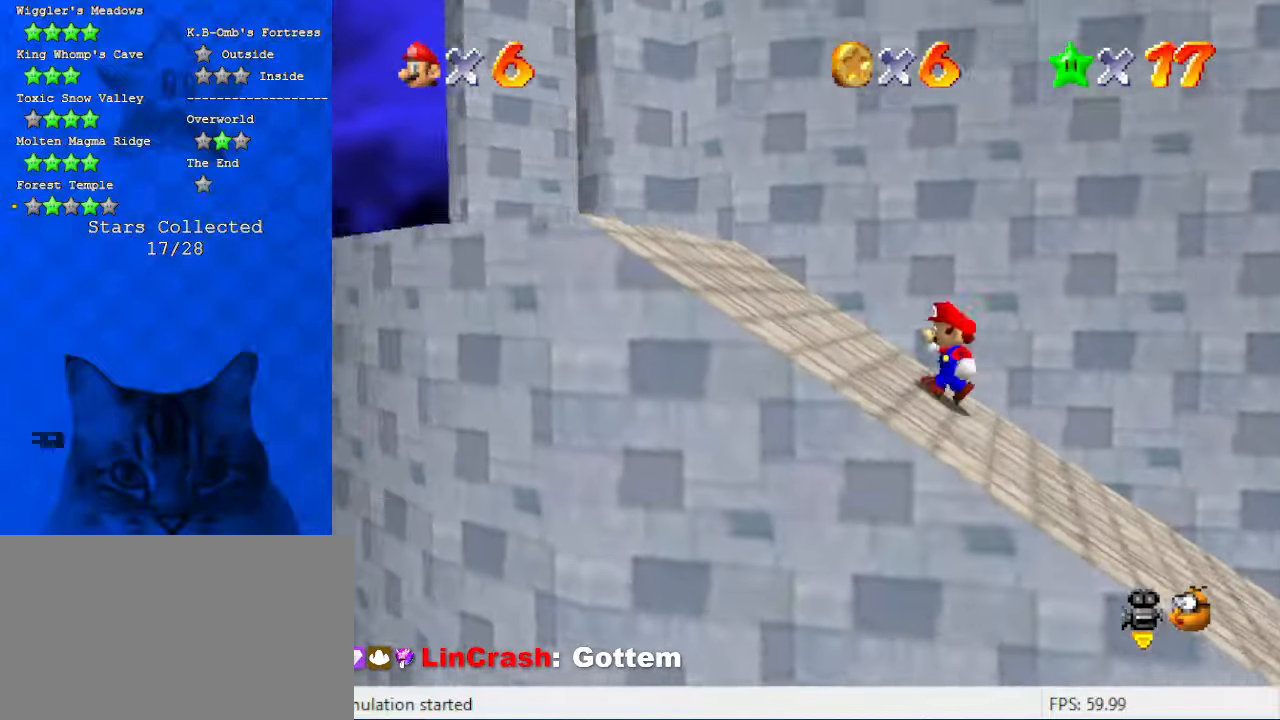
{"keys": ["a", "left"], "events": [[367, "down", "down"], [400, "a", "down"], [434, "down", "up"]]}
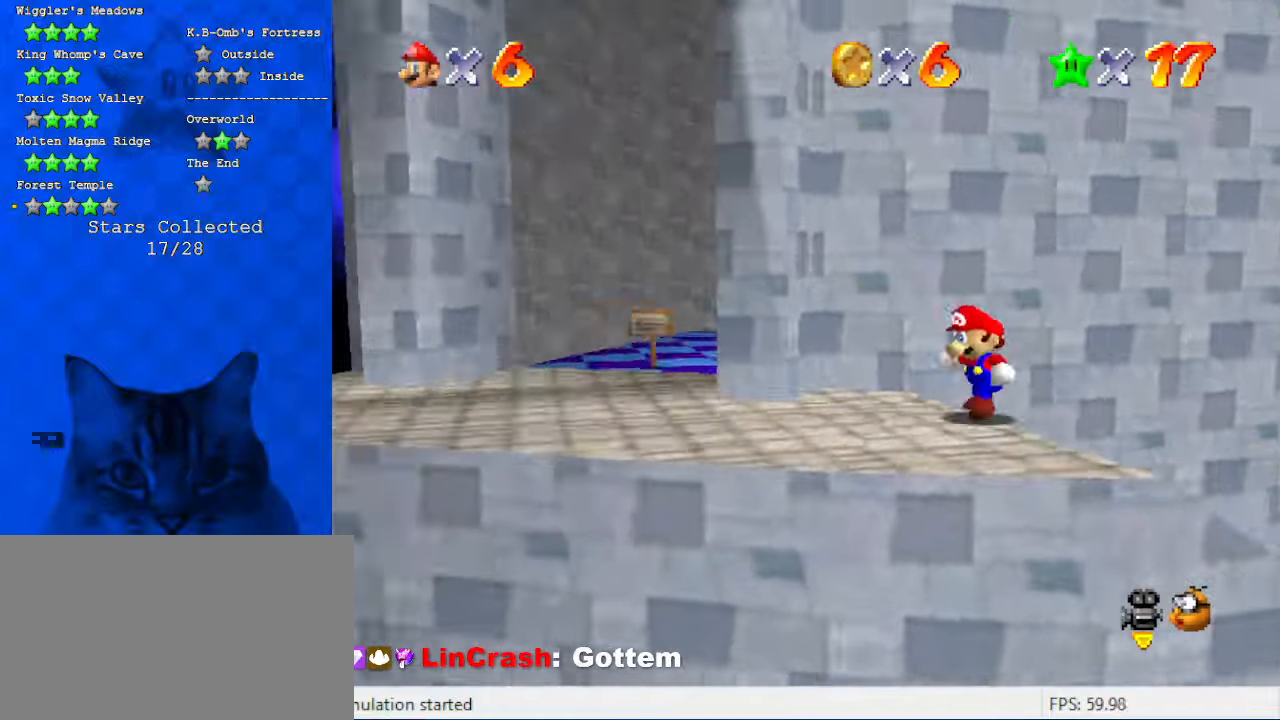
{"keys": ["left"], "events": [[100, "a", "up"], [234, "down", "down"], [367, "down", "up"]]}
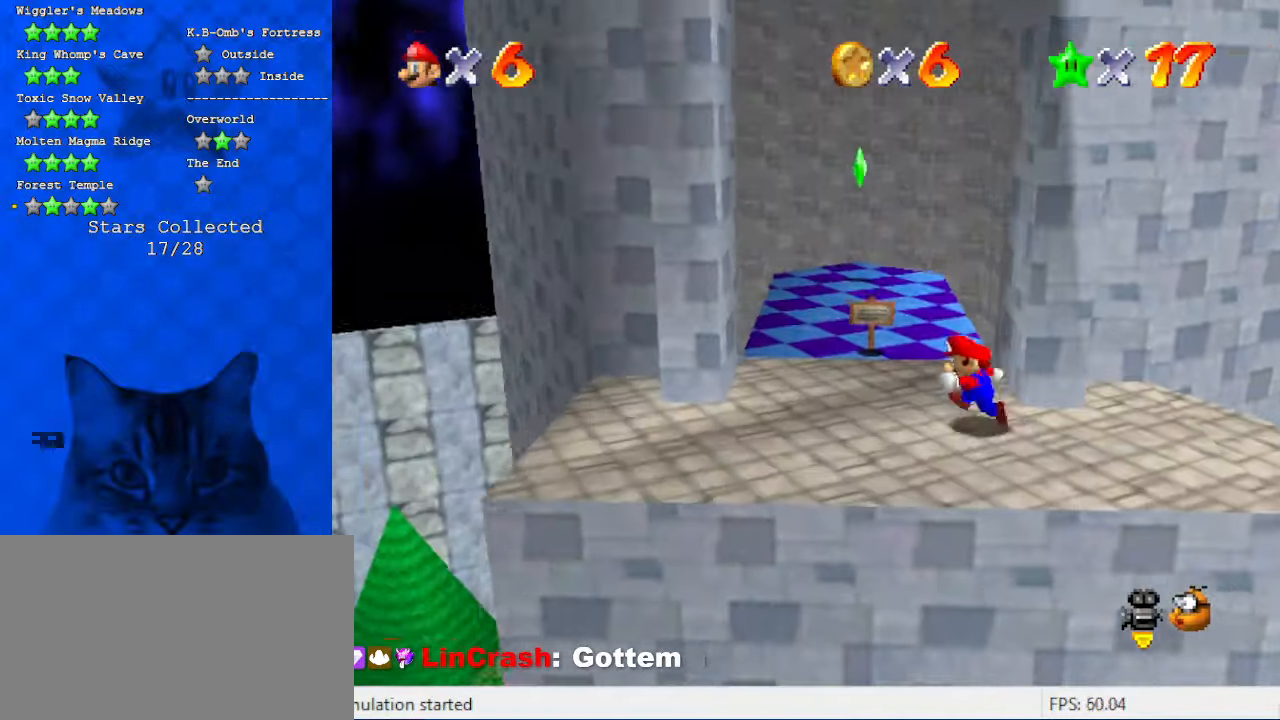
{"keys": ["up"], "events": [[34, "up", "down"], [200, "left", "up"], [234, "shift", "down"], [400, "right", "down"], [467, "shift", "up"], [500, "right", "up"]]}
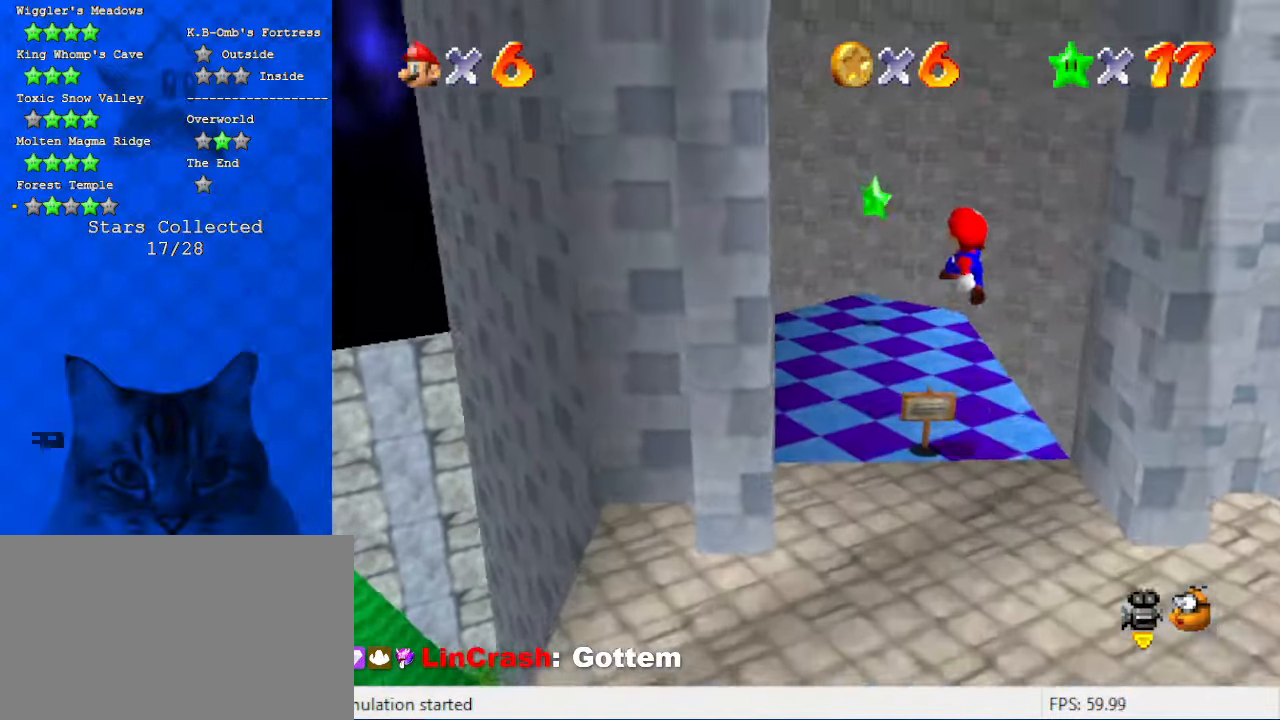
{"keys": ["d", "up"], "events": [[167, "left", "down"], [467, "d", "down"], [467, "left", "up"]]}
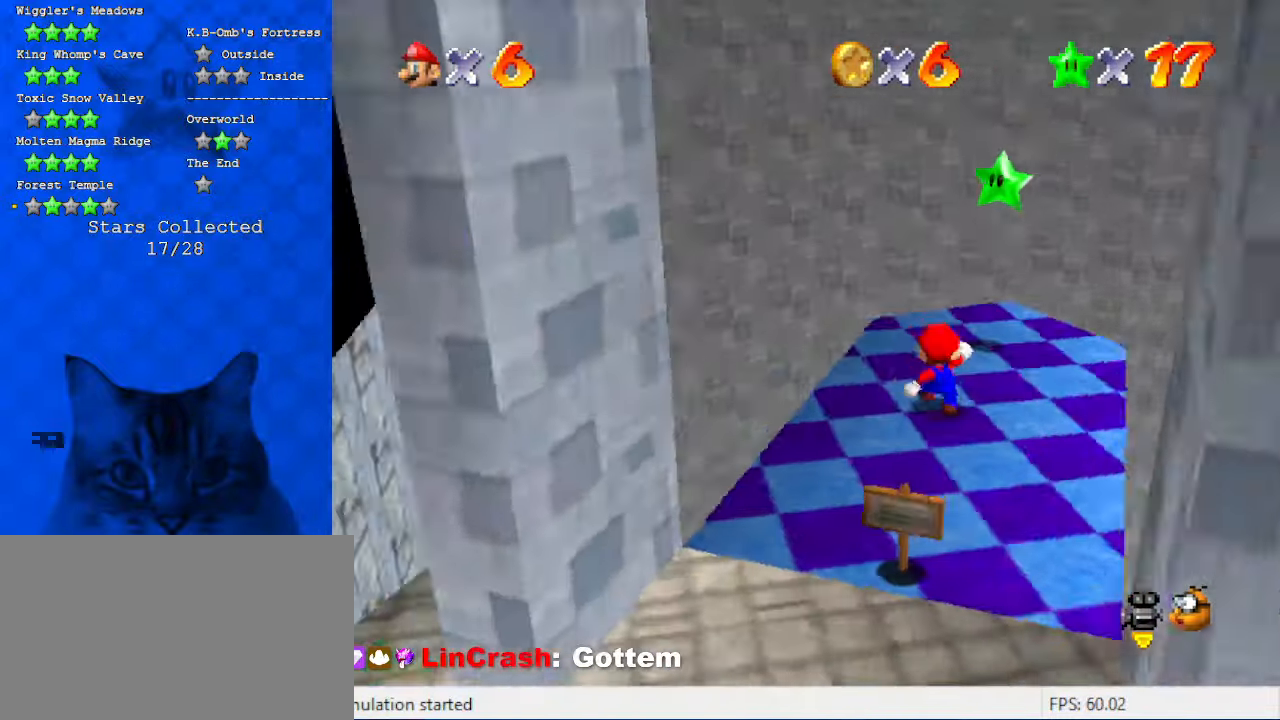
{"keys": [], "events": [[34, "up", "up"], [67, "d", "up"], [167, "d", "down"], [334, "d", "up"]]}
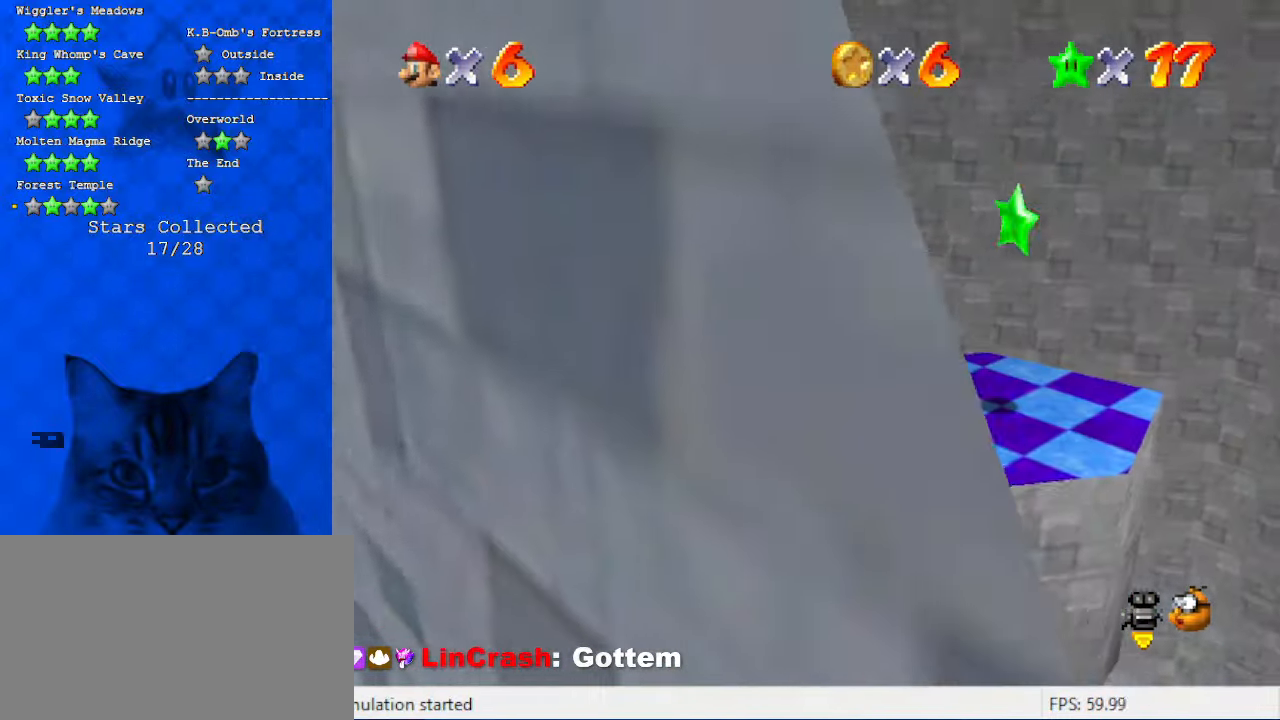
{"keys": ["right", "up"], "events": [[367, "right", "down"], [367, "w", "down"], [500, "up", "down"], [500, "w", "up"]]}
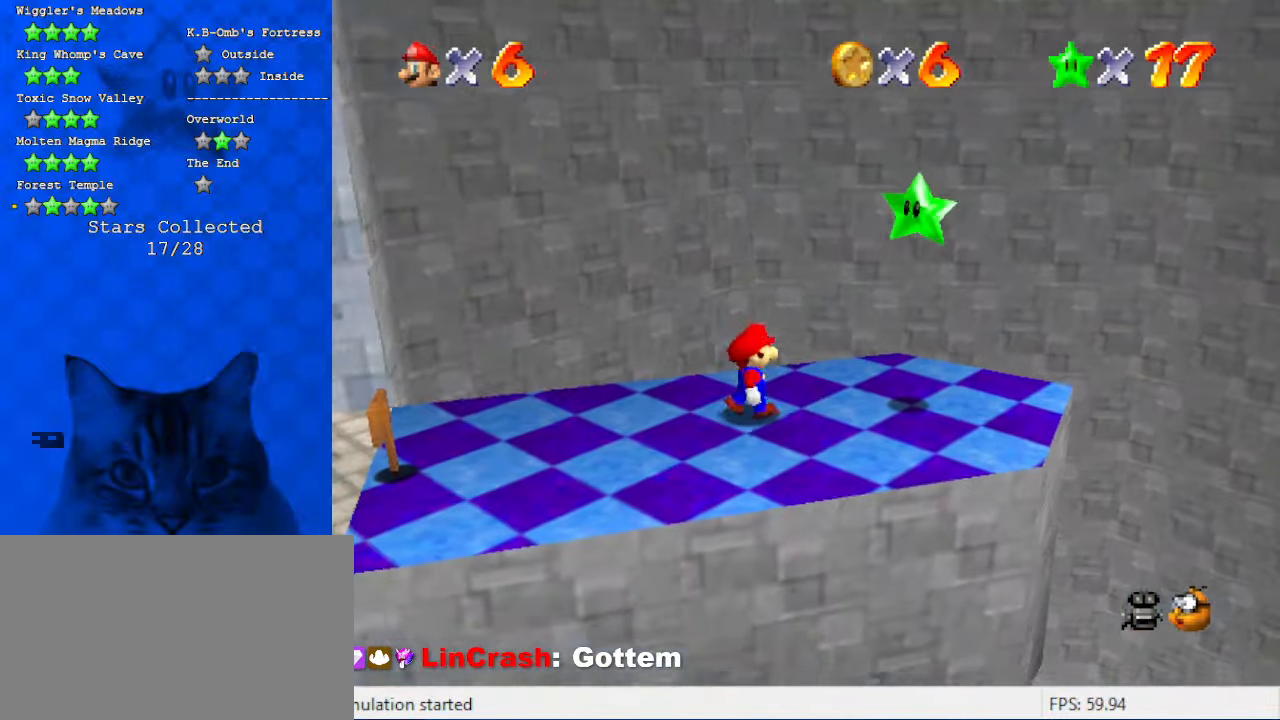
{"keys": [], "events": [[100, "right", "up"], [100, "up", "up"], [434, "left", "down"], [467, "left", "up"]]}
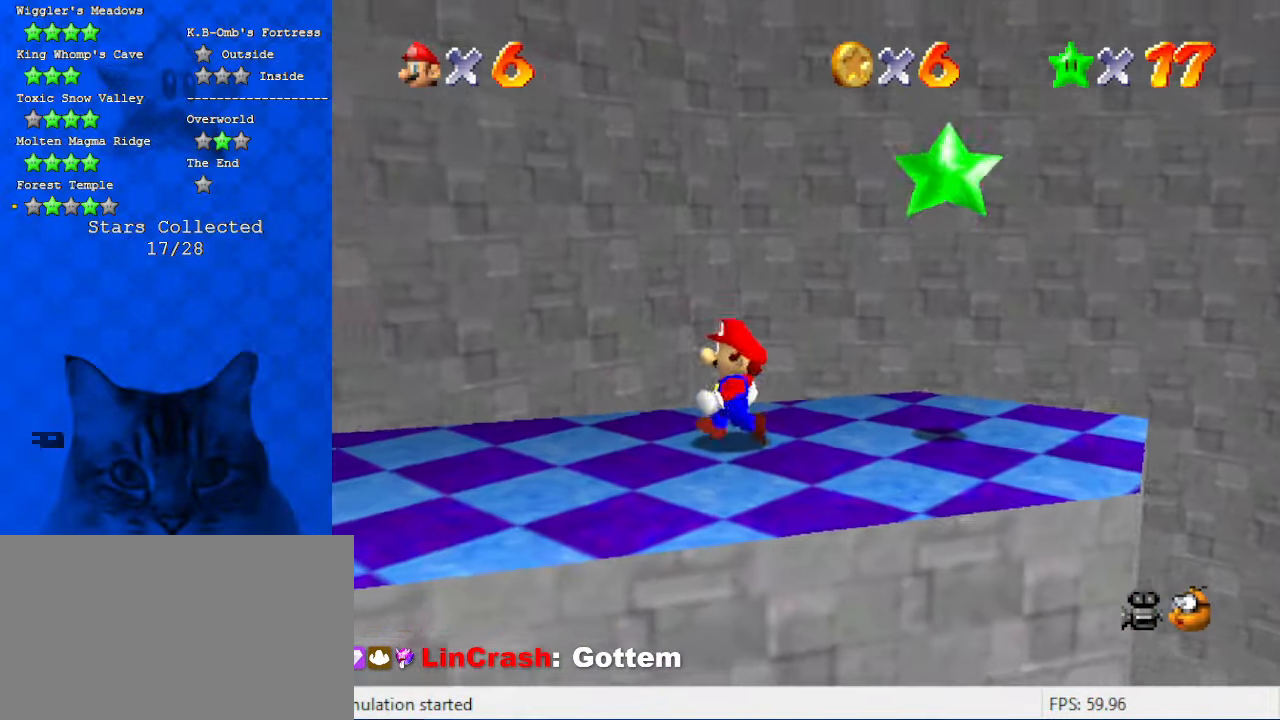
{"keys": [], "events": [[100, "y", "down"], [167, "shift", "down"], [467, "shift", "up"], [467, "y", "up"]]}
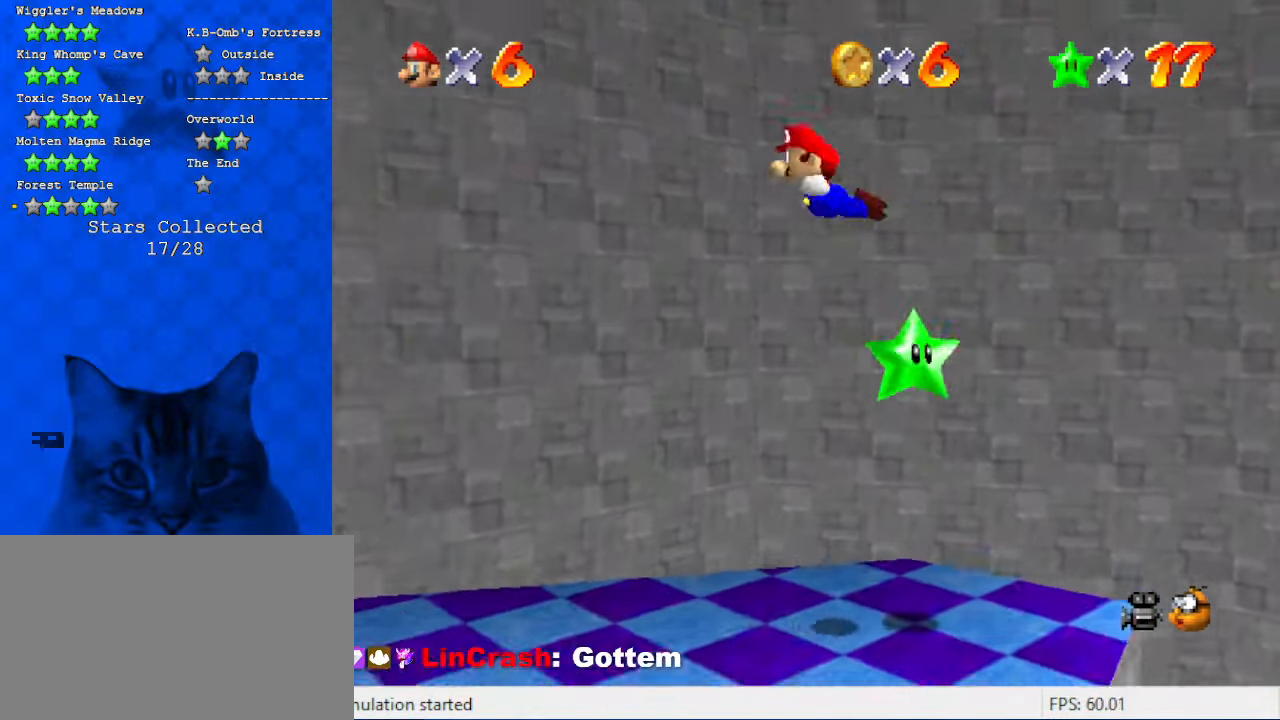
{"keys": [], "events": [[200, "left", "down"], [400, "left", "up"]]}